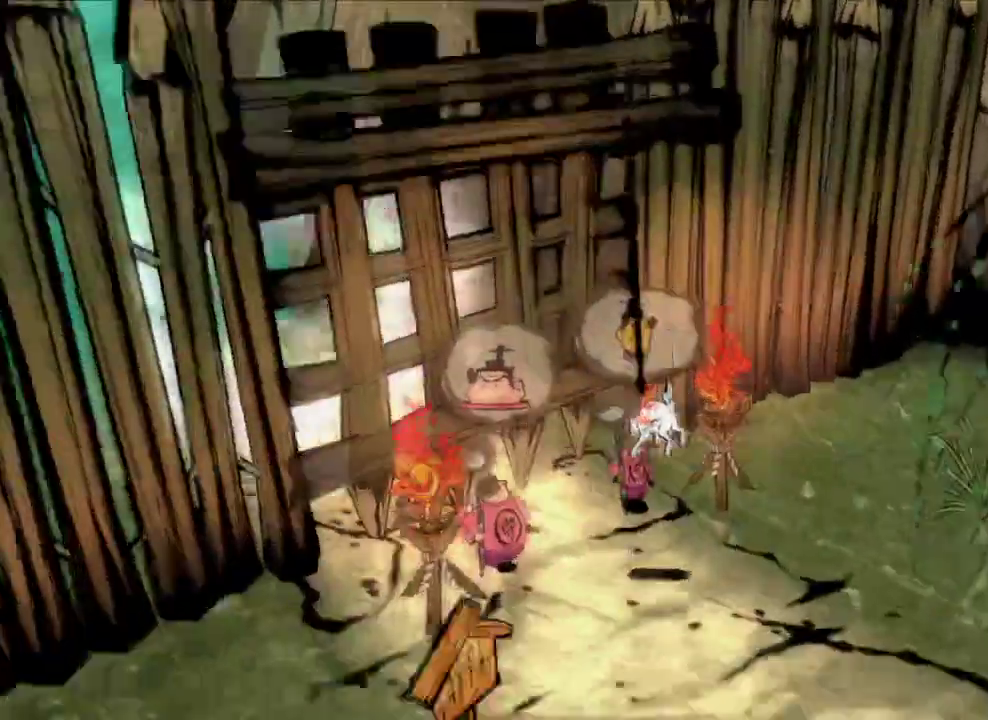
Gameplay with a controller (Xbox layout); each line is a JSON object with the inputs held at the frame after it (dt_ms = milliseconds from this image to that frame). "button_events" lists button changes between this image and that frame as [ms after this image, input, new state], when the widget could be followed in between (sticks are given only as held states).
{"dt_ms": 300, "buttons": [], "left_stick": "down-right", "right_stick": "center", "button_events": []}
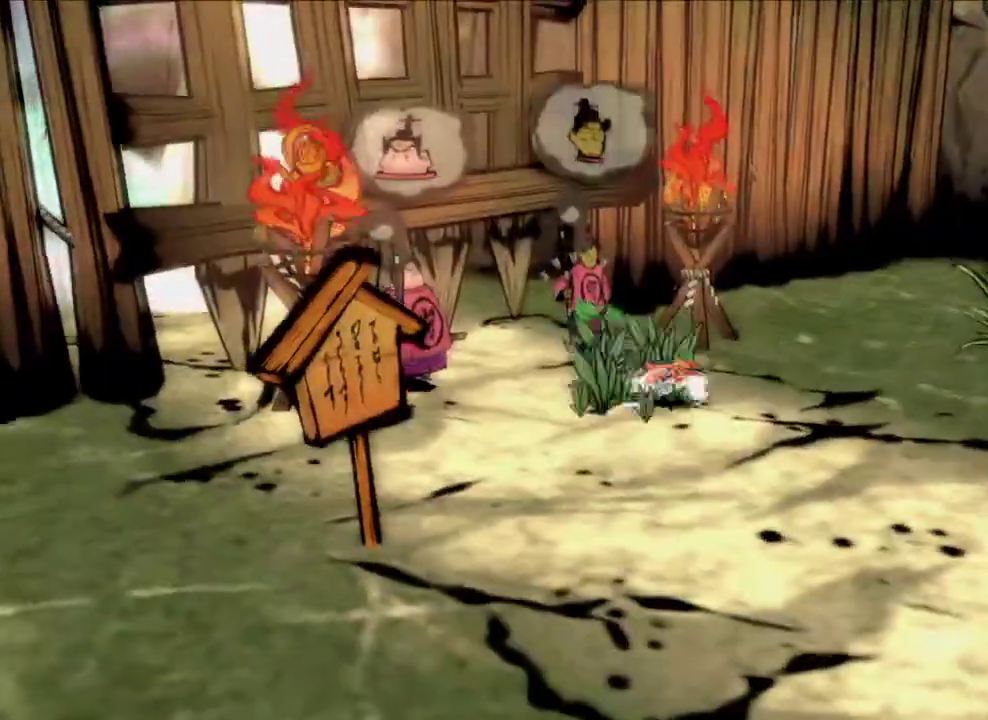
{"dt_ms": 300, "buttons": ["X"], "left_stick": "down-right", "right_stick": "center", "button_events": [[233, "X", "down"]]}
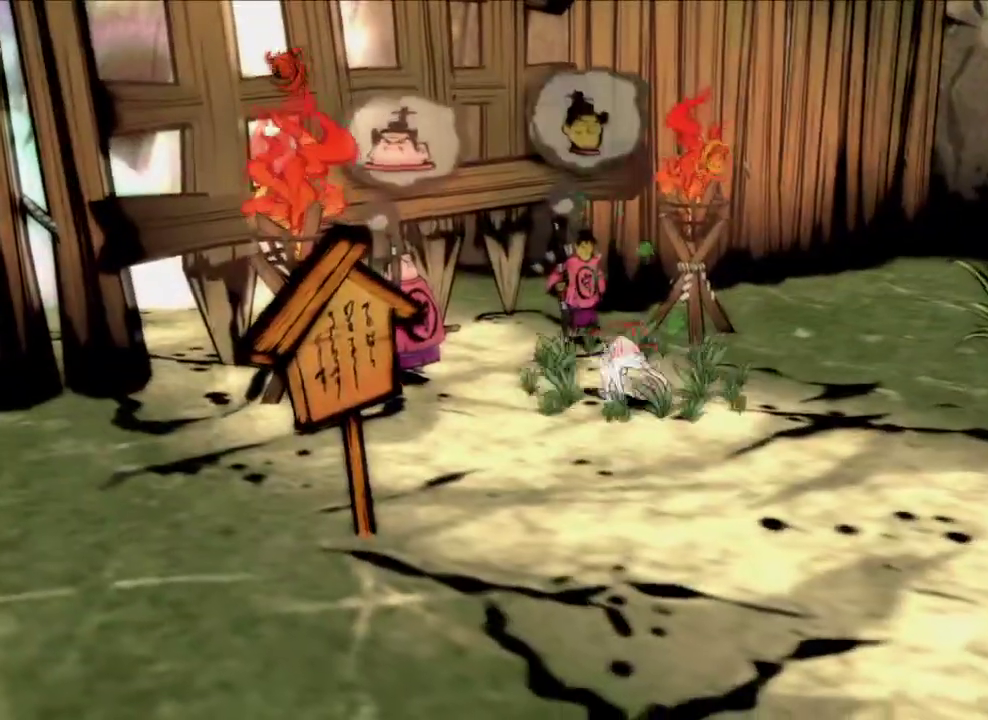
{"dt_ms": 600, "buttons": ["R3"], "left_stick": "right", "right_stick": "center"}
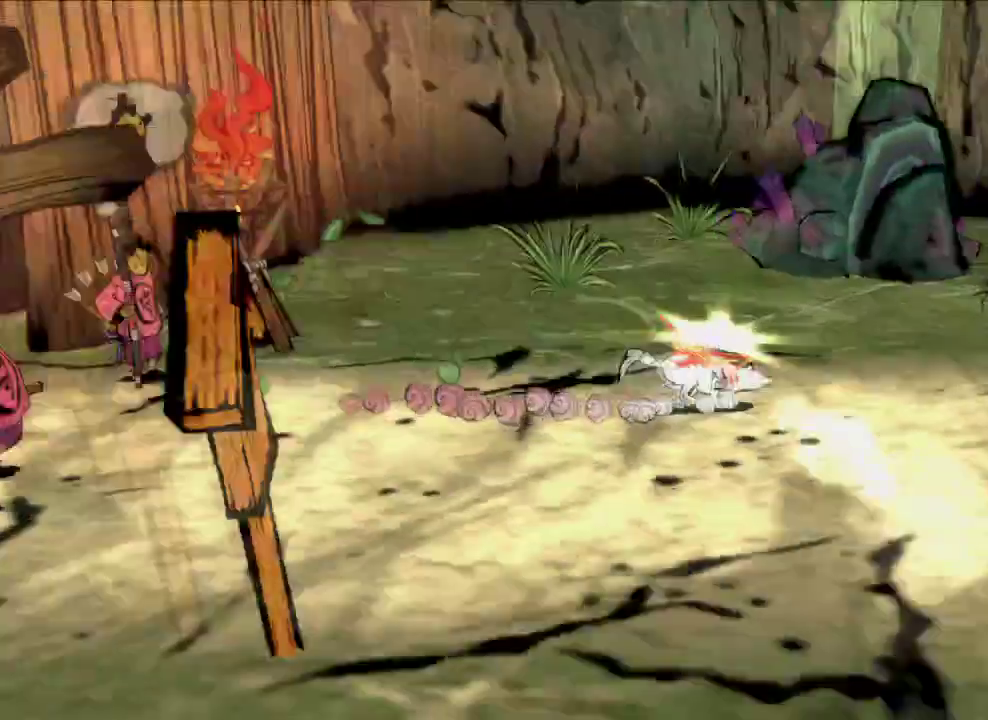
{"dt_ms": 600, "buttons": [], "left_stick": "up", "right_stick": "center"}
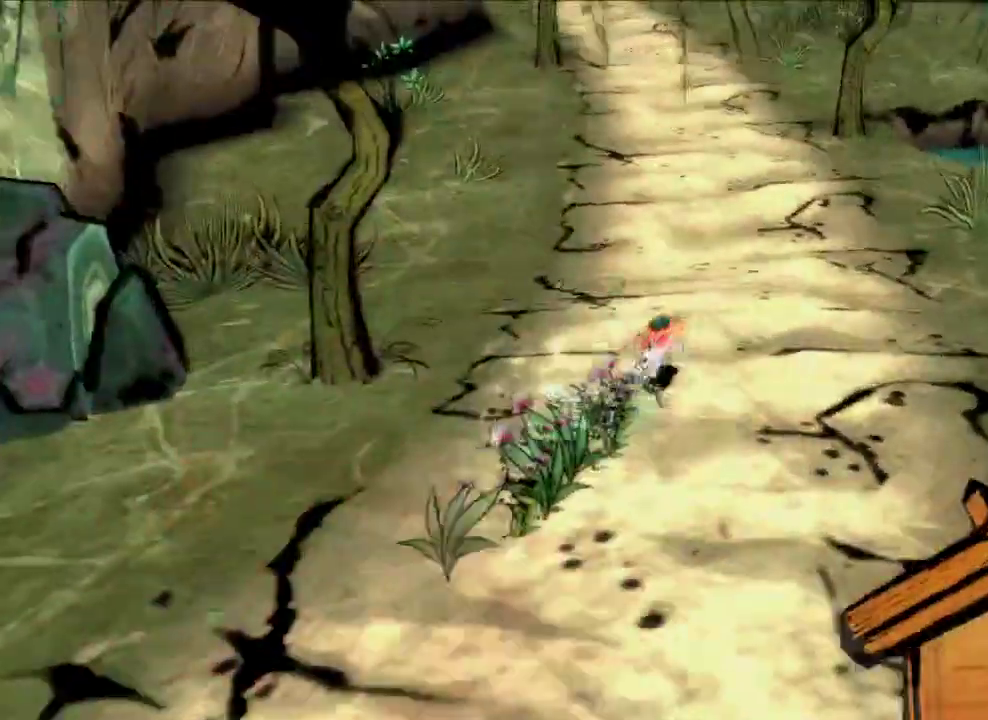
{"dt_ms": 600, "buttons": [], "left_stick": "up", "right_stick": "center", "button_events": []}
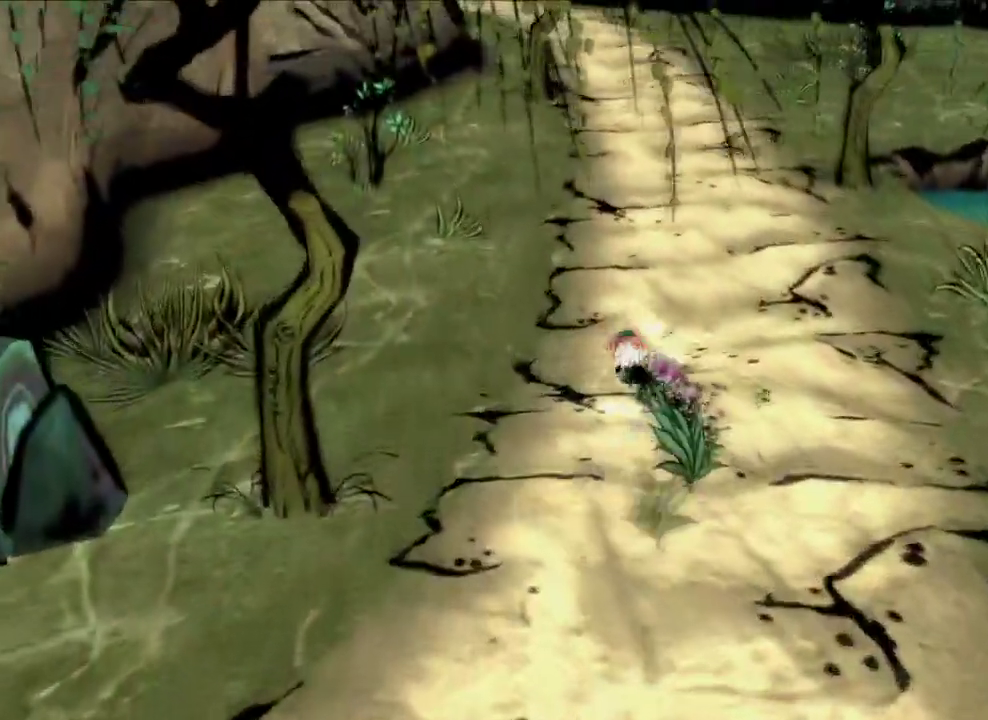
{"dt_ms": 600, "buttons": [], "left_stick": "up", "right_stick": "center", "button_events": []}
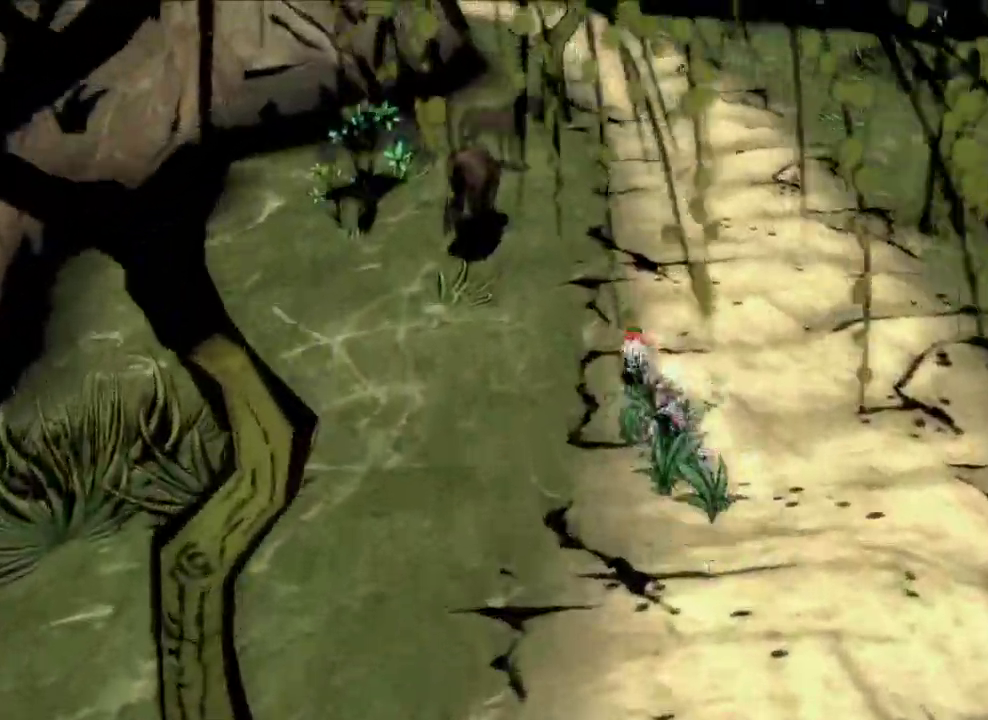
{"dt_ms": 300, "buttons": [], "left_stick": "up", "right_stick": "center", "button_events": []}
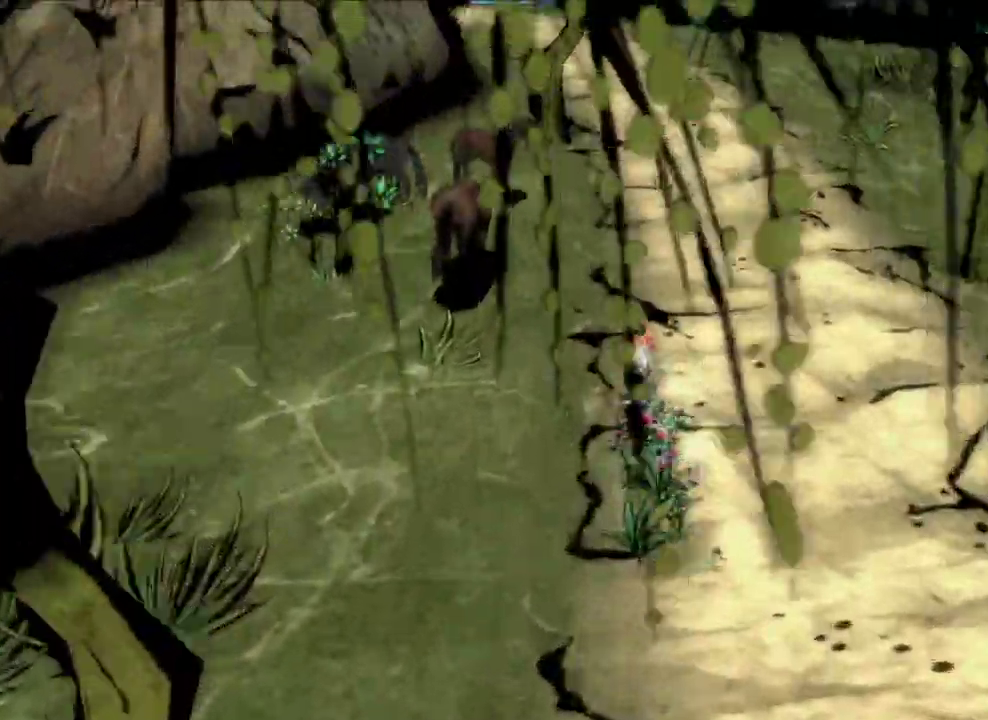
{"dt_ms": 300, "buttons": [], "left_stick": "up", "right_stick": "center", "button_events": []}
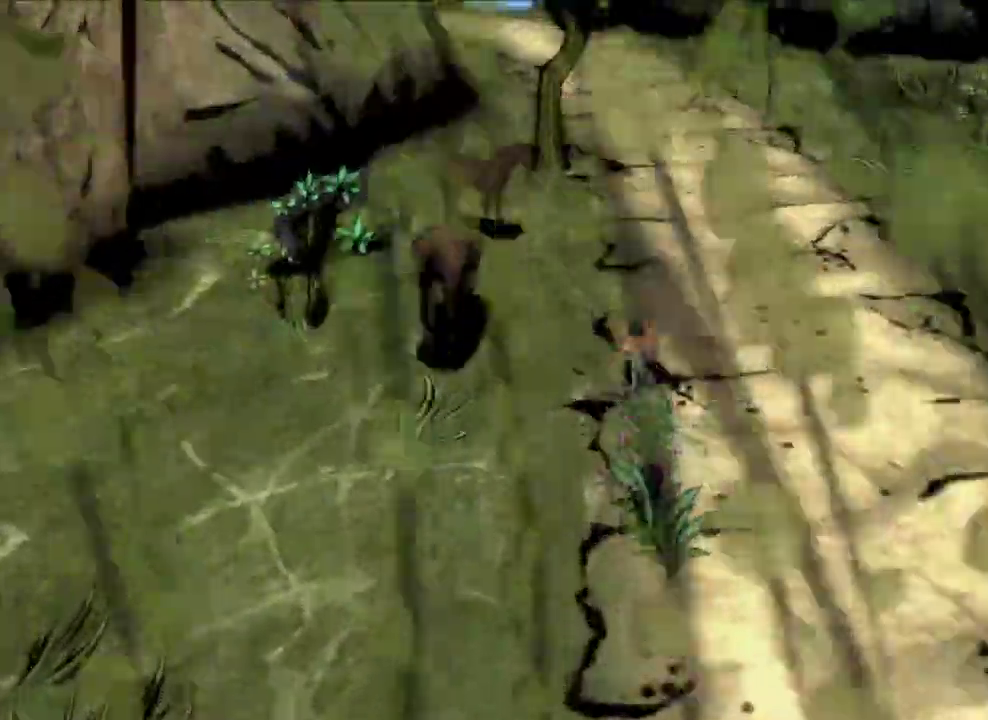
{"dt_ms": 600, "buttons": [], "left_stick": "up", "right_stick": "center", "button_events": []}
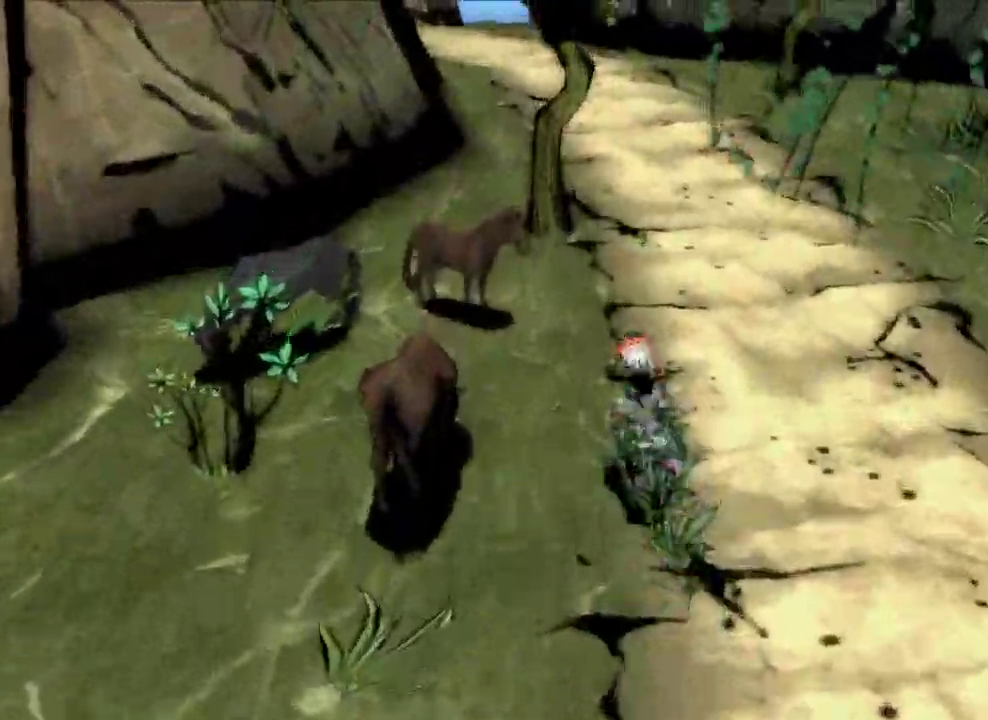
{"dt_ms": 600, "buttons": [], "left_stick": "up", "right_stick": "center", "button_events": []}
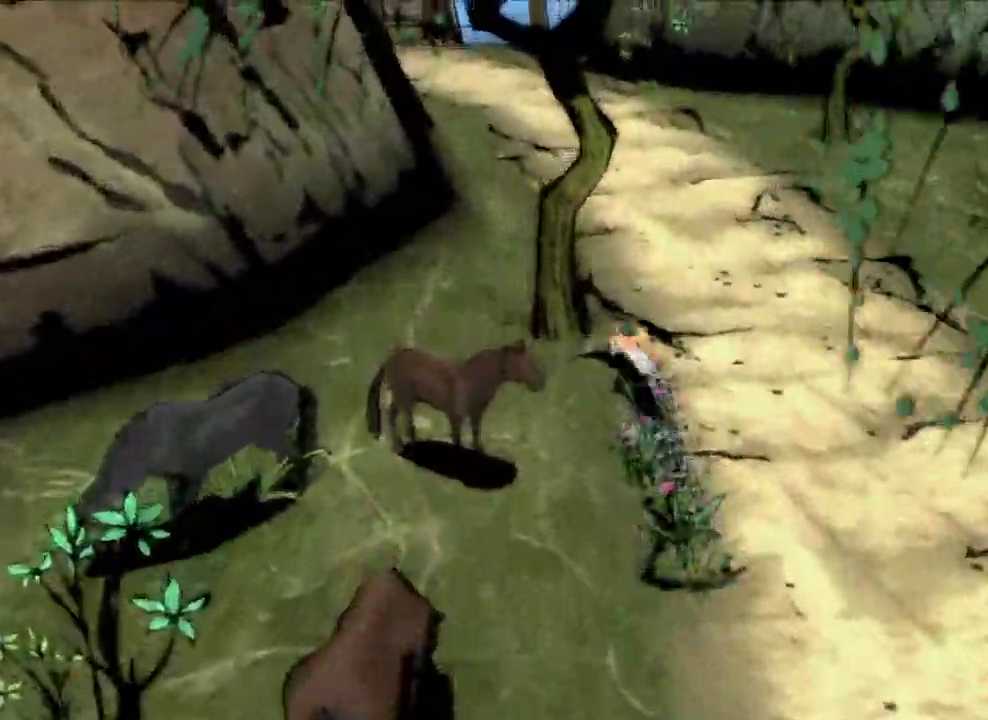
{"dt_ms": 600, "buttons": [], "left_stick": "up", "right_stick": "center", "button_events": []}
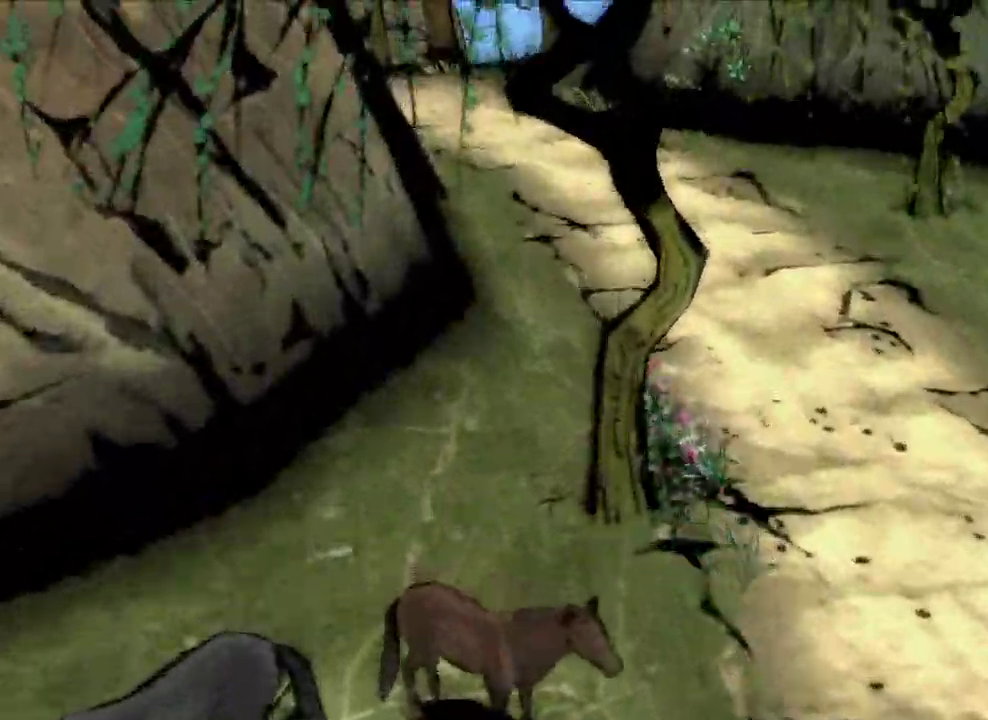
{"dt_ms": 600, "buttons": [], "left_stick": "up", "right_stick": "left", "button_events": []}
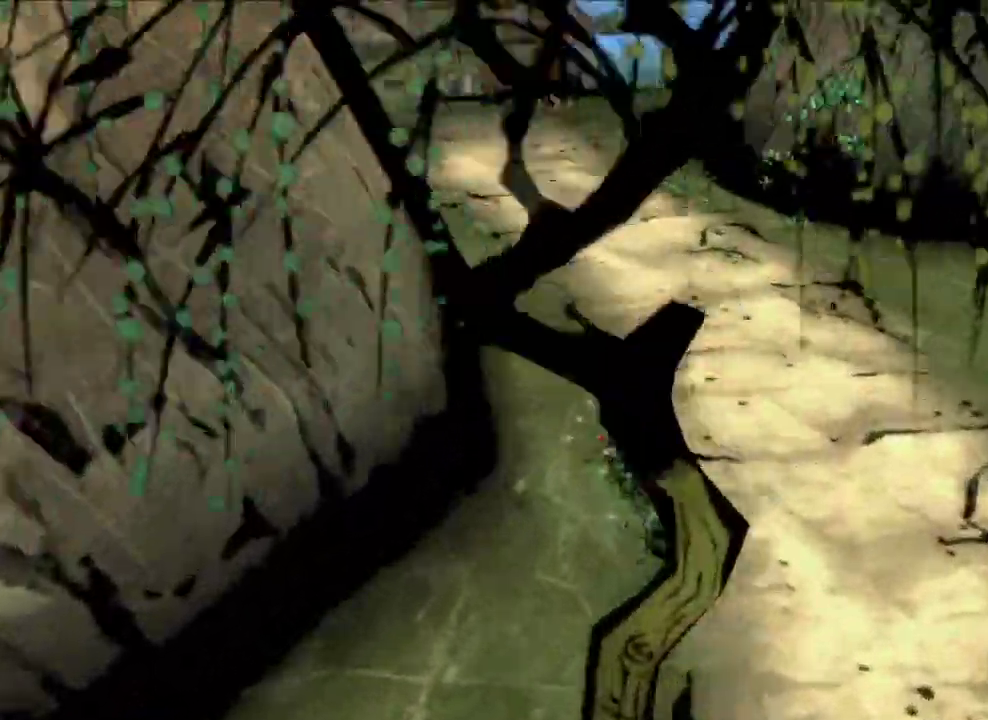
{"dt_ms": 500, "buttons": [], "left_stick": "up", "right_stick": "left", "button_events": []}
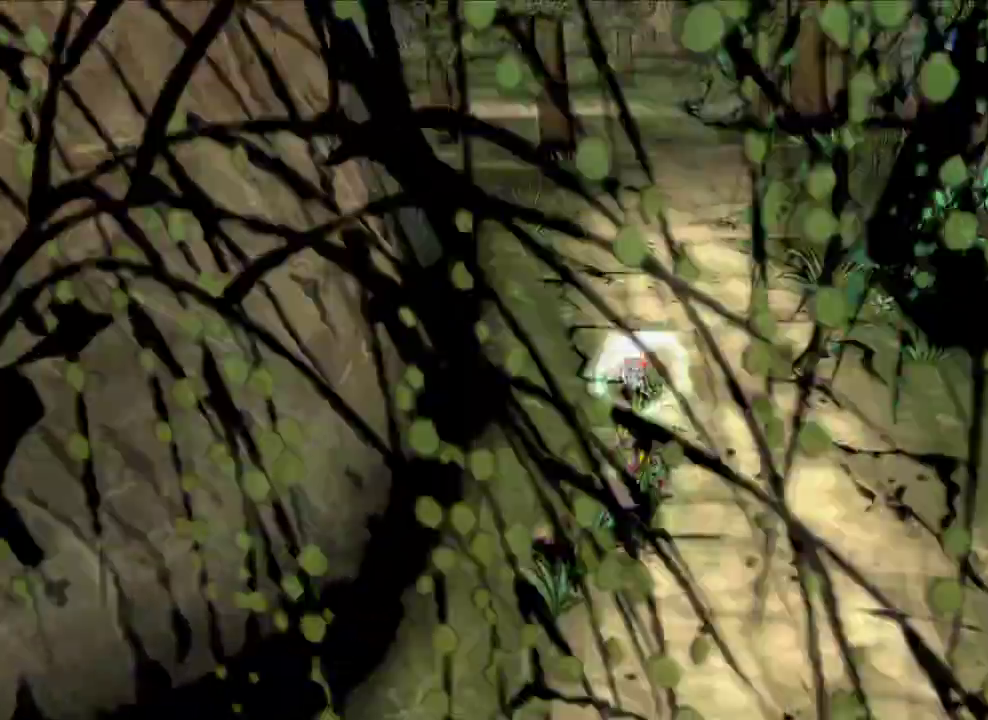
{"dt_ms": 300, "buttons": [], "left_stick": "up", "right_stick": "left", "button_events": []}
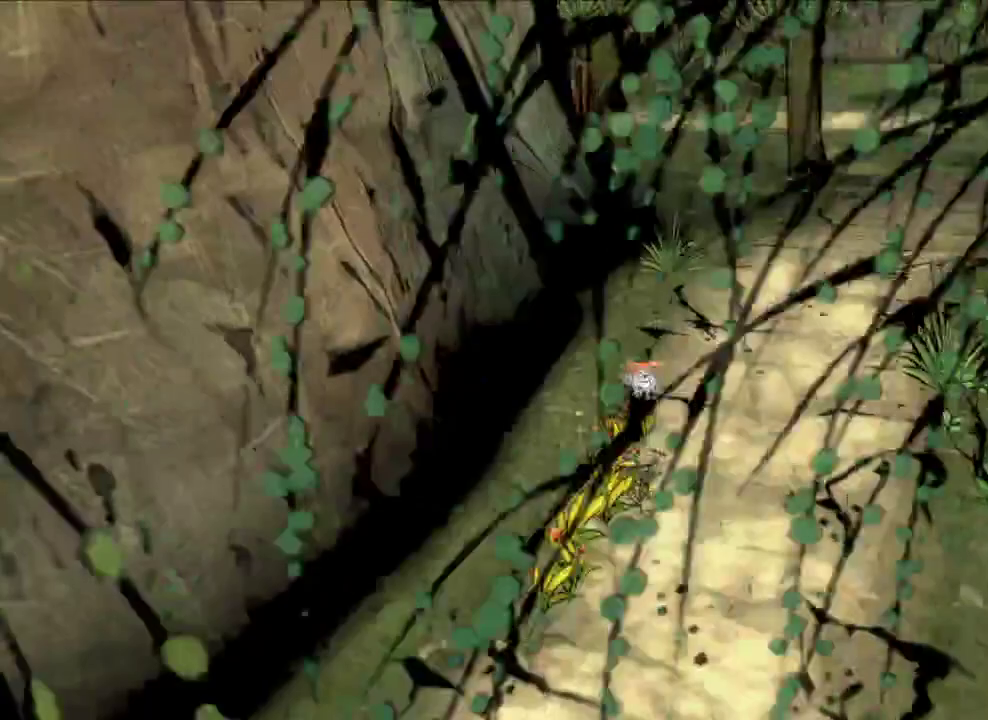
{"dt_ms": 300, "buttons": [], "left_stick": "up", "right_stick": "center", "button_events": []}